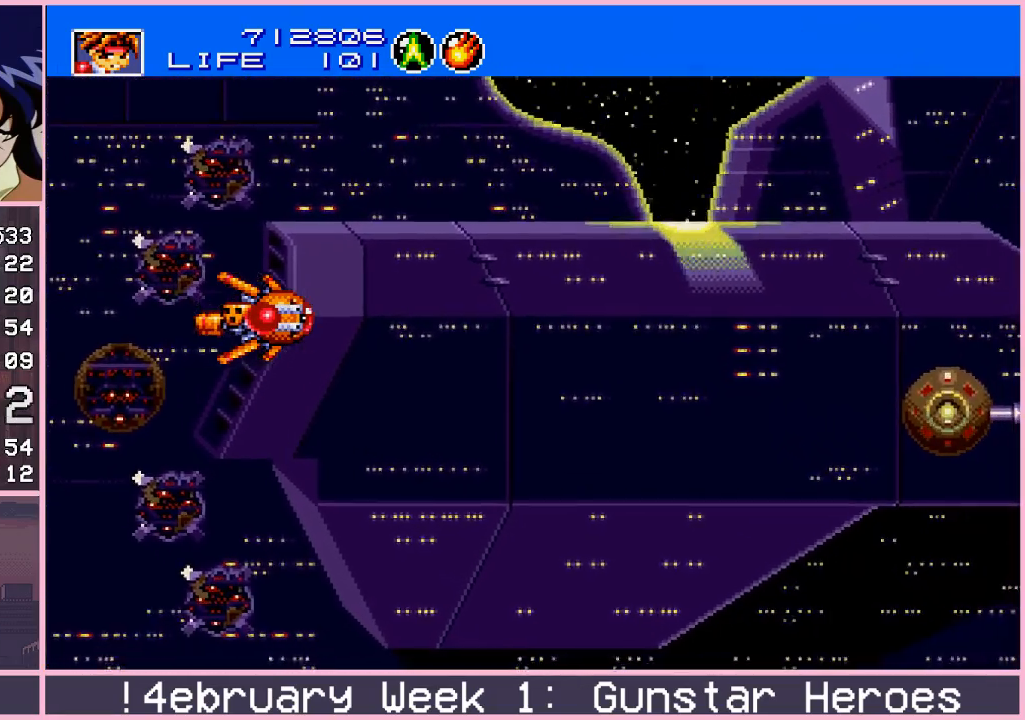
Gameplay with a controller (arcade stick); each line is a JSON object with the inputs held at the frame after it. "events" lists button and stick changes between this image and that frame as [ms after this image, input, new state], when the widget could be followed in between. Not read: L3 R3.
{"buttons": ["CROSS"], "left_stick": "left", "events": [[17, "CROSS", "down"], [17, "left_stick", "right"], [350, "left_stick", "down-right"], [483, "left_stick", "left"]]}
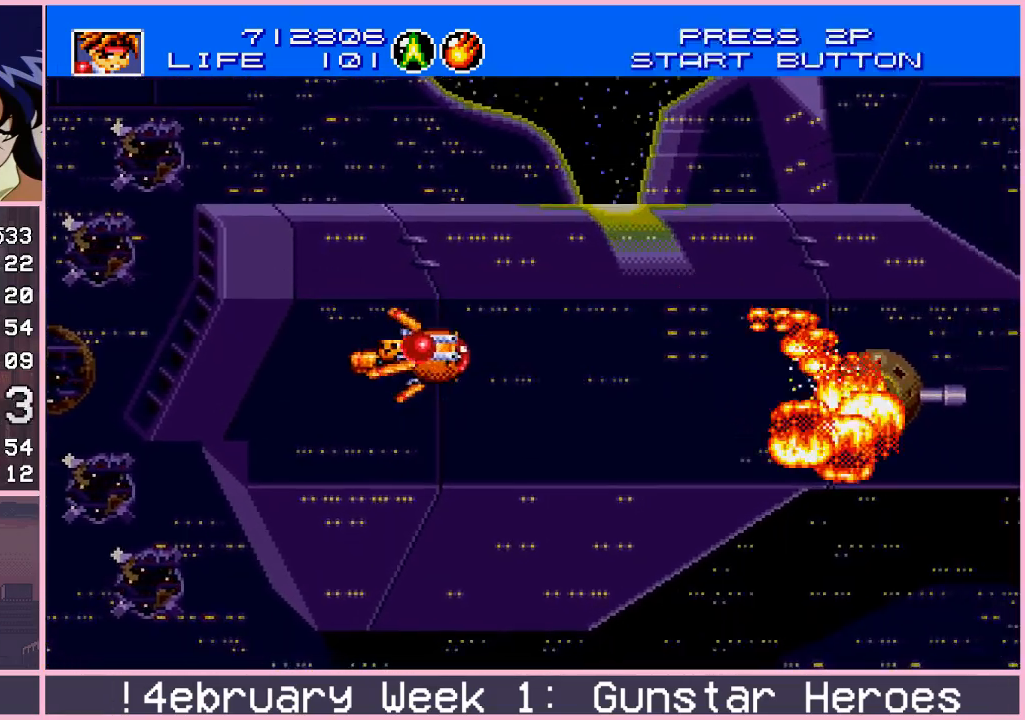
{"buttons": [], "left_stick": "center", "events": [[50, "left_stick", "up"], [150, "CROSS", "up"], [167, "left_stick", "center"], [217, "left_stick", "left"], [267, "left_stick", "center"]]}
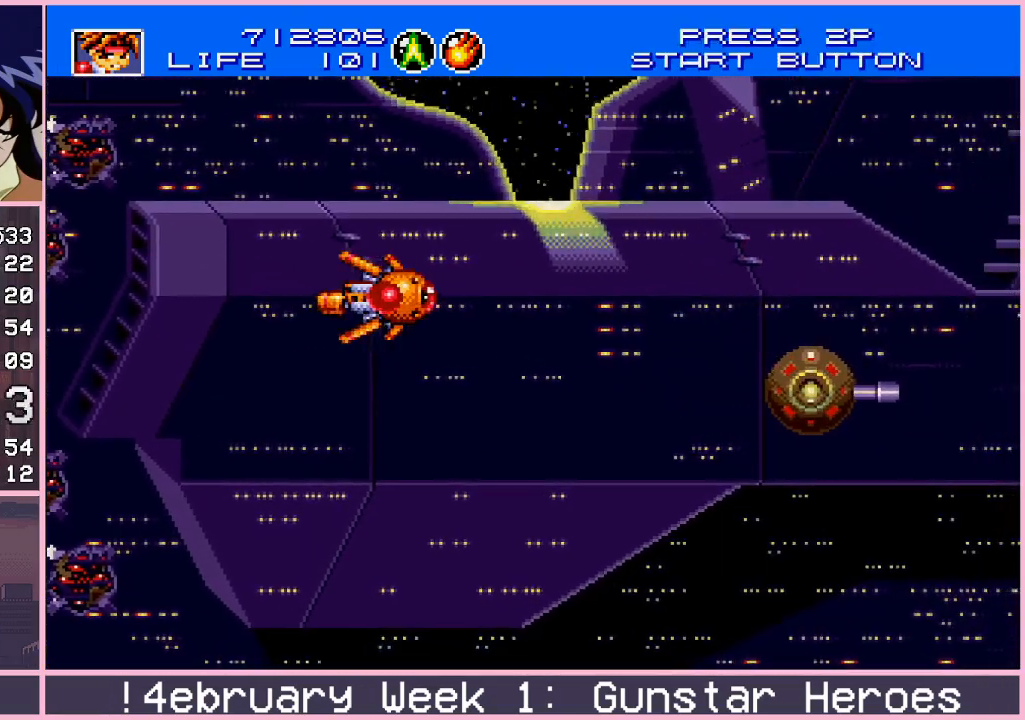
{"buttons": [], "left_stick": "down", "events": [[383, "left_stick", "down"]]}
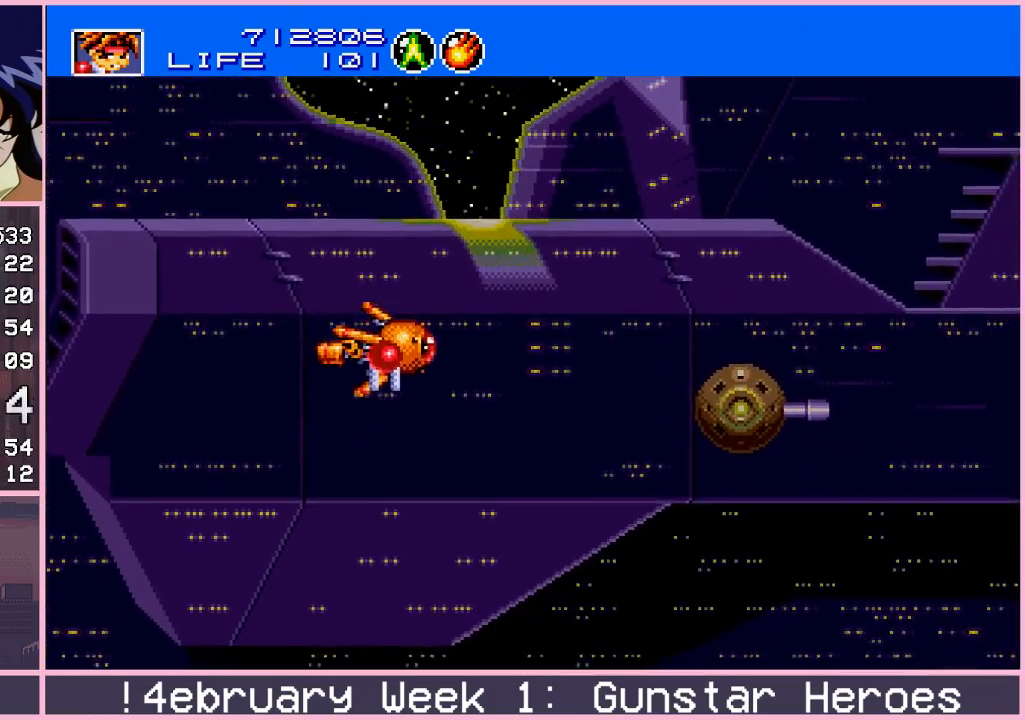
{"buttons": [], "left_stick": "center", "events": [[83, "left_stick", "center"], [167, "left_stick", "left"], [283, "left_stick", "center"]]}
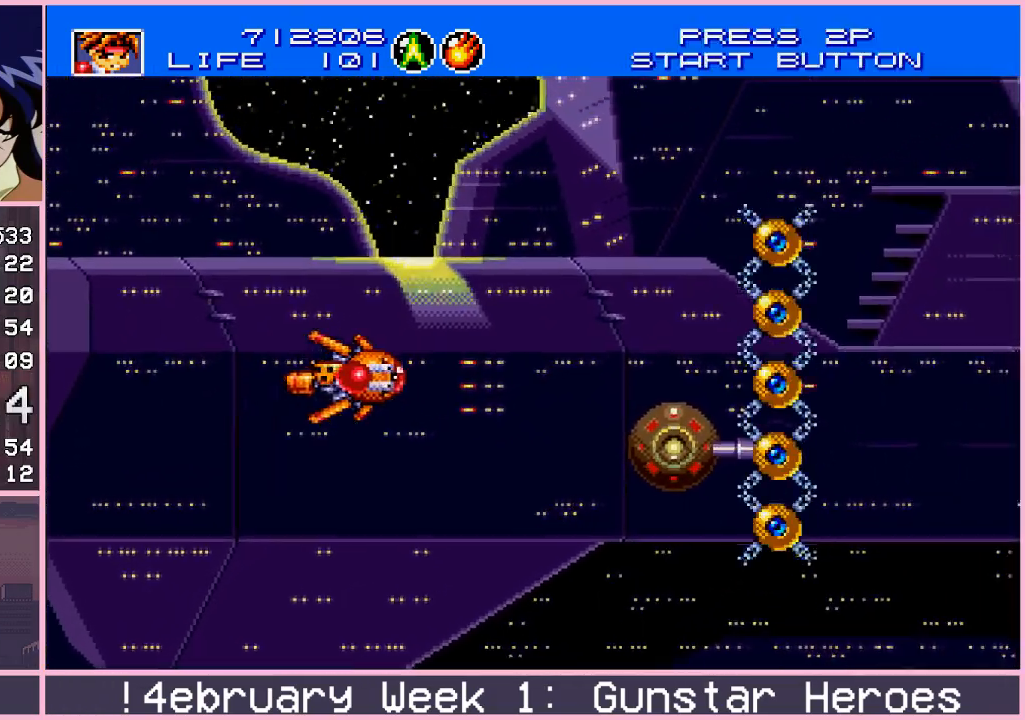
{"buttons": [], "left_stick": "center", "events": []}
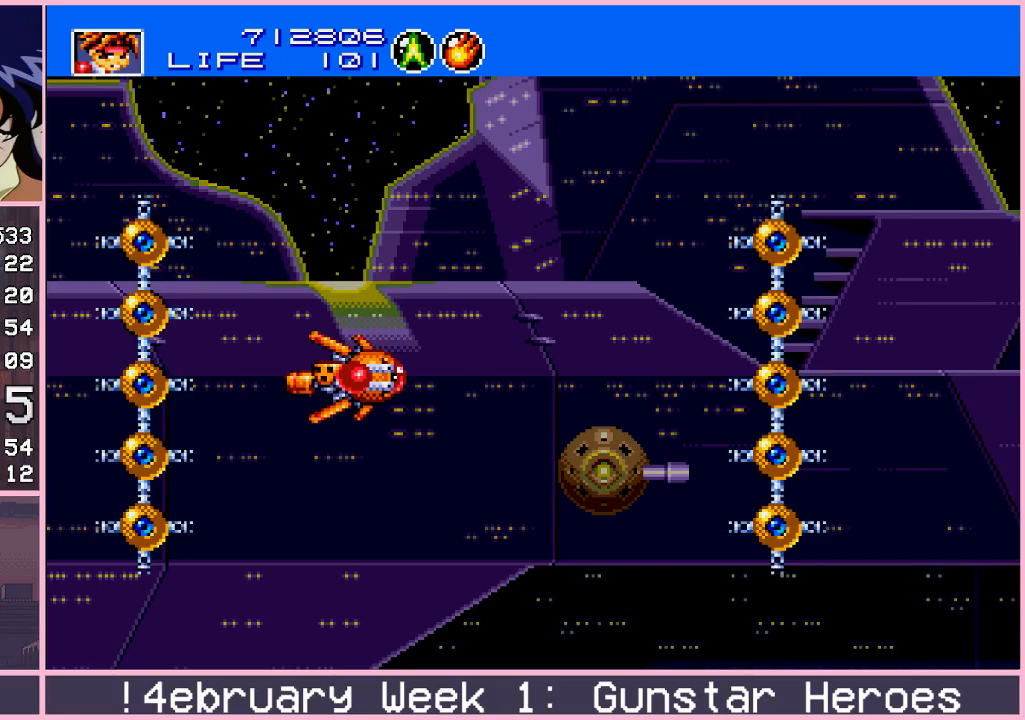
{"buttons": ["CIRCLE"], "left_stick": "down-right", "events": [[317, "left_stick", "down-right"], [383, "CIRCLE", "down"], [433, "CIRCLE", "up"], [500, "CIRCLE", "down"]]}
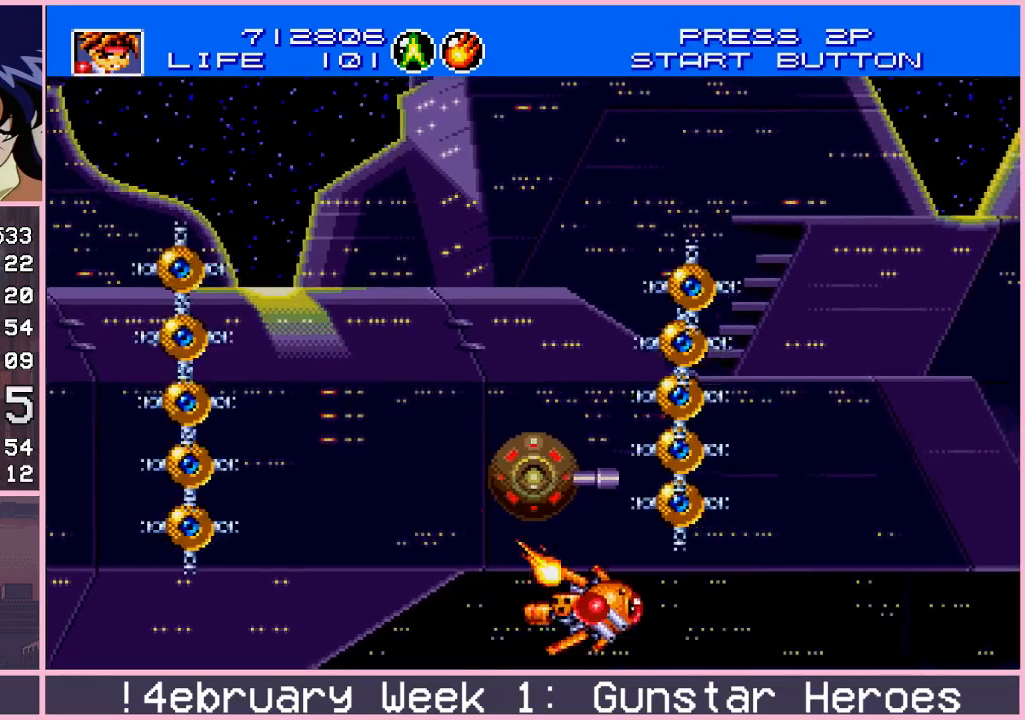
{"buttons": ["CIRCLE"], "left_stick": "up-right", "events": [[83, "CIRCLE", "up"], [233, "left_stick", "right"], [350, "left_stick", "up-right"], [433, "CIRCLE", "down"]]}
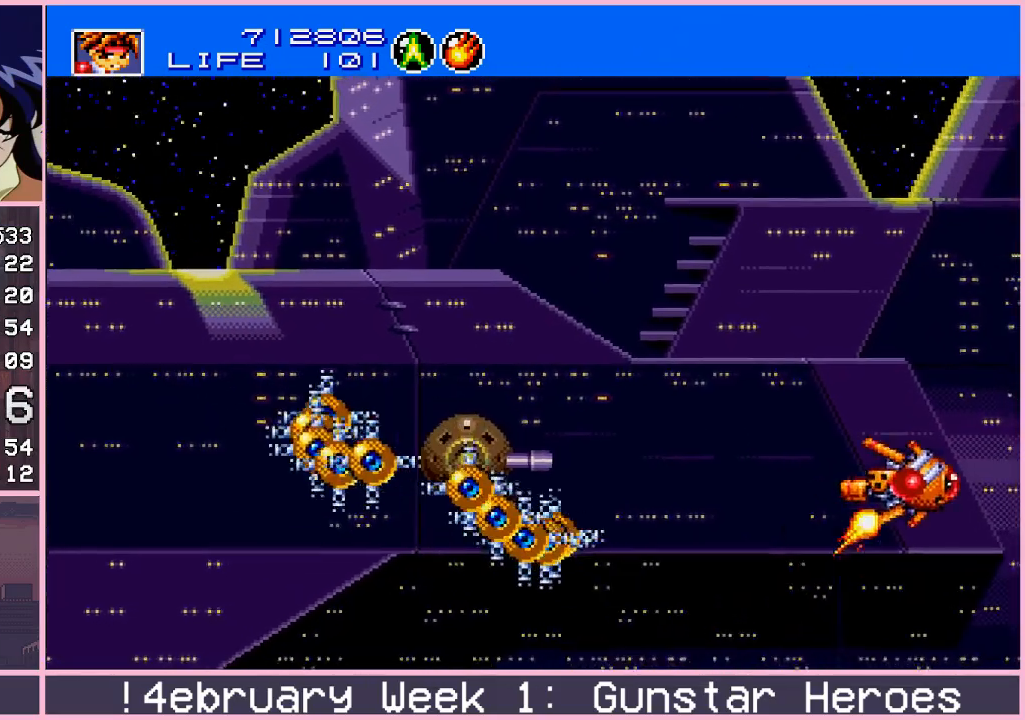
{"buttons": [], "left_stick": "left", "events": [[17, "CIRCLE", "up"], [67, "CIRCLE", "down"], [133, "CIRCLE", "up"], [150, "left_stick", "left"]]}
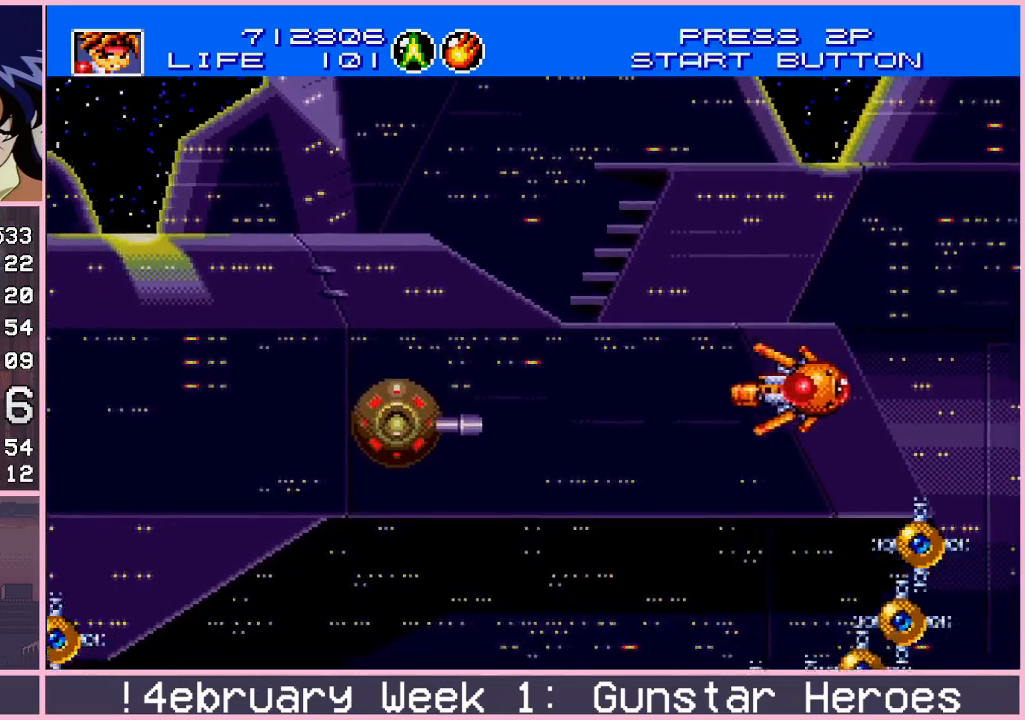
{"buttons": [], "left_stick": "center", "events": [[317, "left_stick", "center"]]}
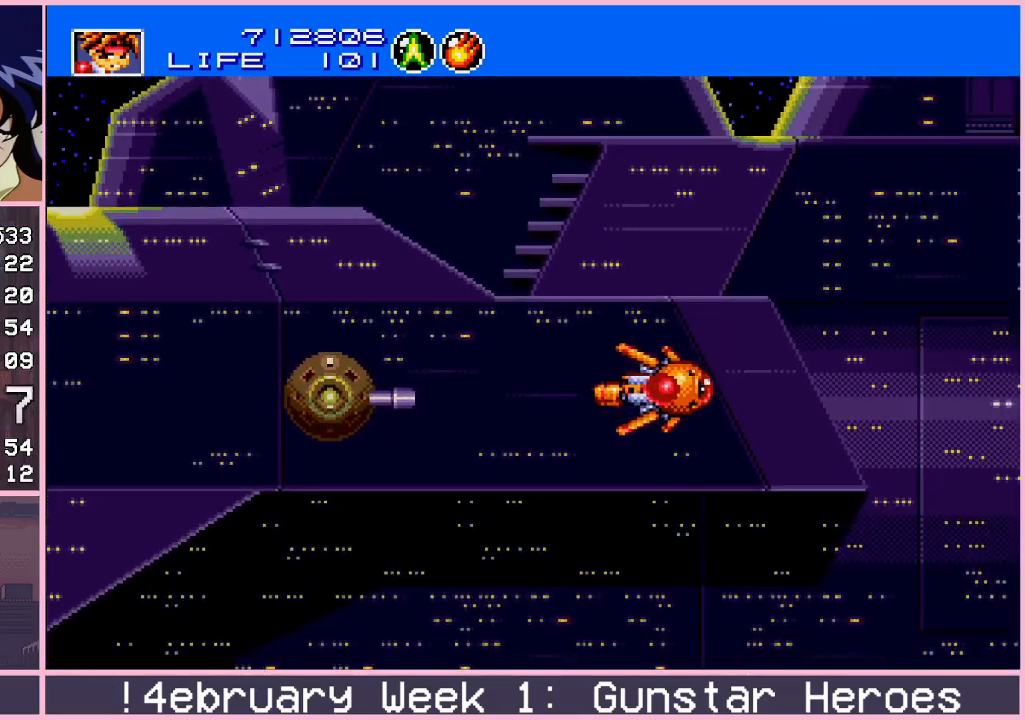
{"buttons": [], "left_stick": "center", "events": [[333, "left_stick", "left"], [467, "left_stick", "center"]]}
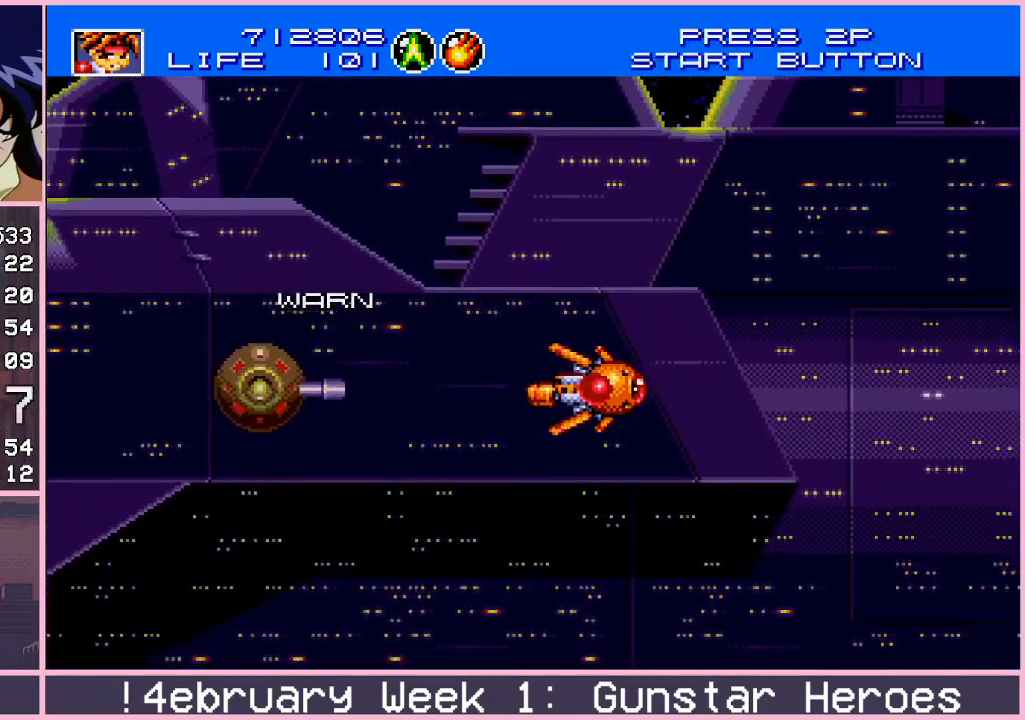
{"buttons": ["CROSS"], "left_stick": "center", "events": [[133, "left_stick", "left"], [167, "CROSS", "down"], [417, "left_stick", "right"], [500, "left_stick", "center"]]}
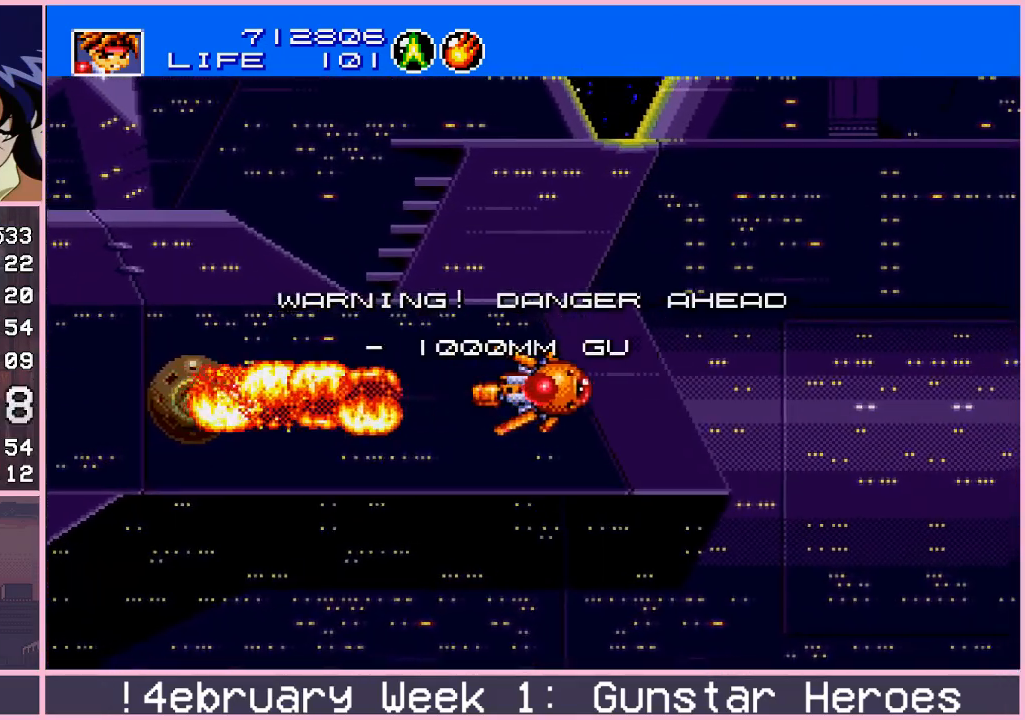
{"buttons": ["CROSS"], "left_stick": "right", "events": [[33, "left_stick", "left"], [200, "left_stick", "right"], [300, "left_stick", "left"], [417, "left_stick", "right"]]}
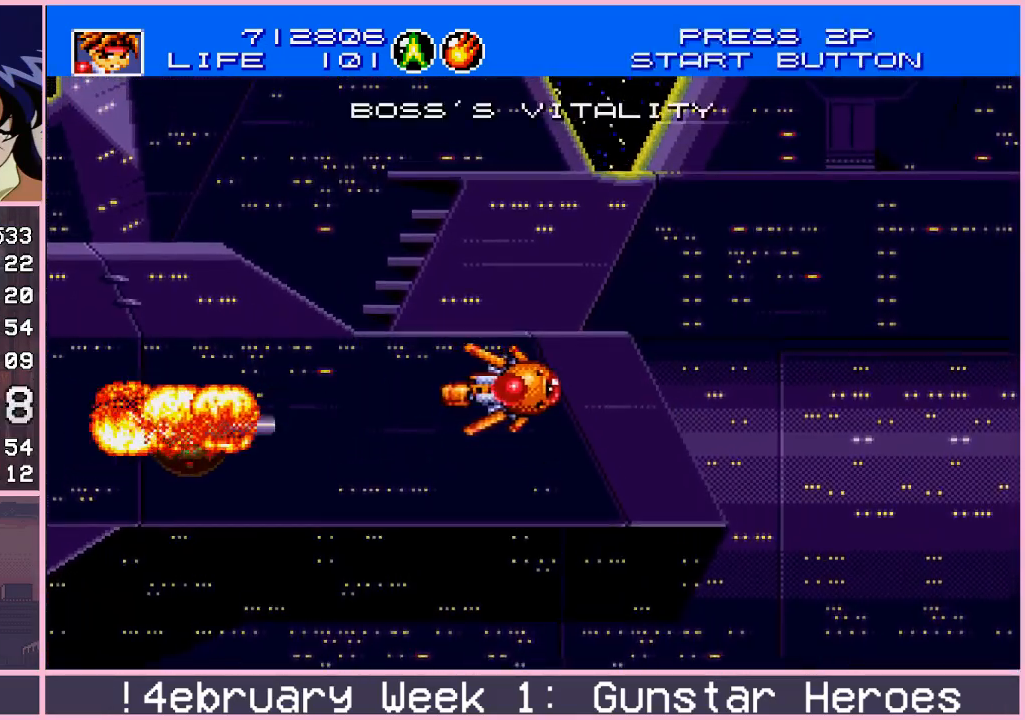
{"buttons": ["CROSS"], "left_stick": "left", "events": [[33, "left_stick", "left"], [150, "left_stick", "right"], [283, "left_stick", "left"], [400, "left_stick", "right"], [500, "left_stick", "left"]]}
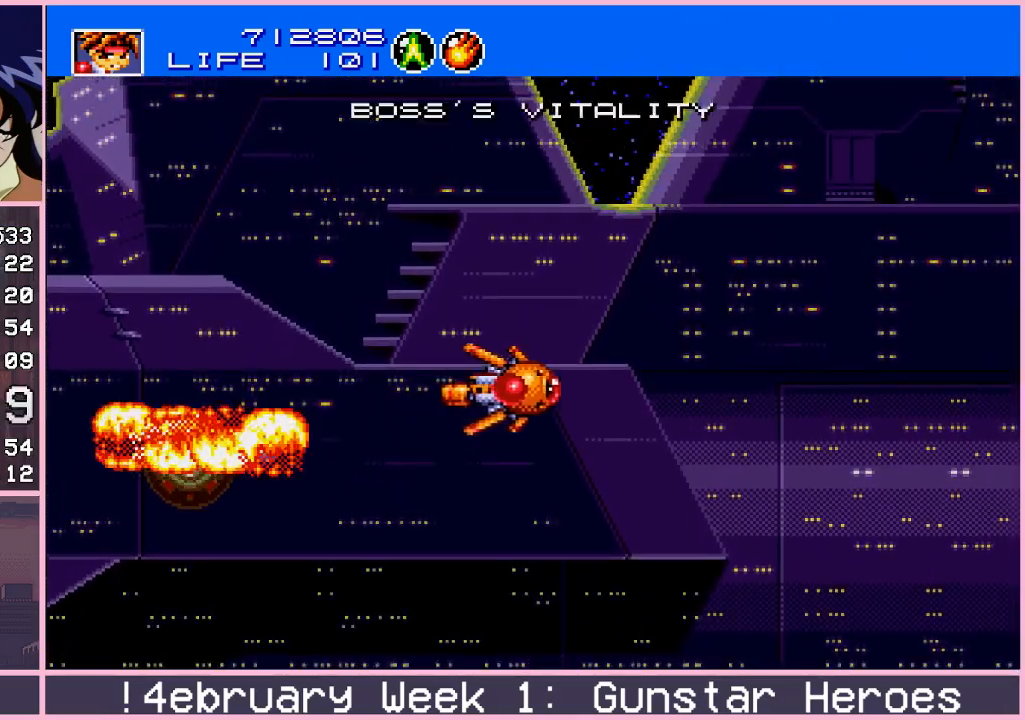
{"buttons": ["CROSS"], "left_stick": "right", "events": [[100, "left_stick", "right"], [200, "left_stick", "left"], [317, "left_stick", "right"], [400, "left_stick", "left"], [483, "left_stick", "right"]]}
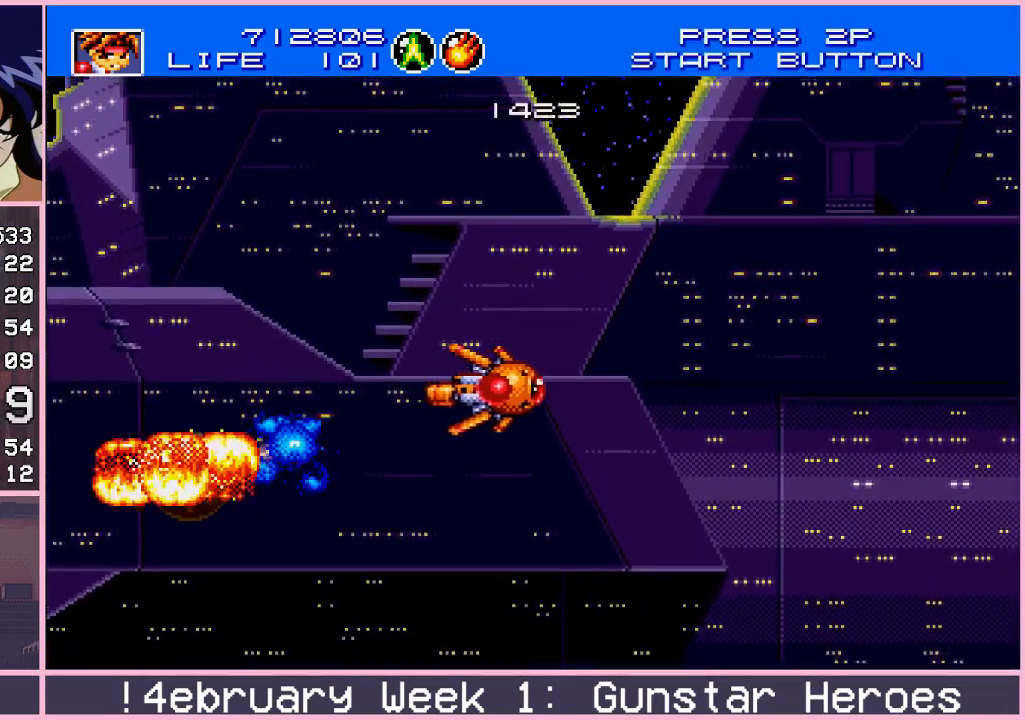
{"buttons": ["CROSS"], "left_stick": "left", "events": [[83, "left_stick", "left"], [167, "left_stick", "right"], [267, "left_stick", "left"], [367, "left_stick", "right"], [467, "left_stick", "left"]]}
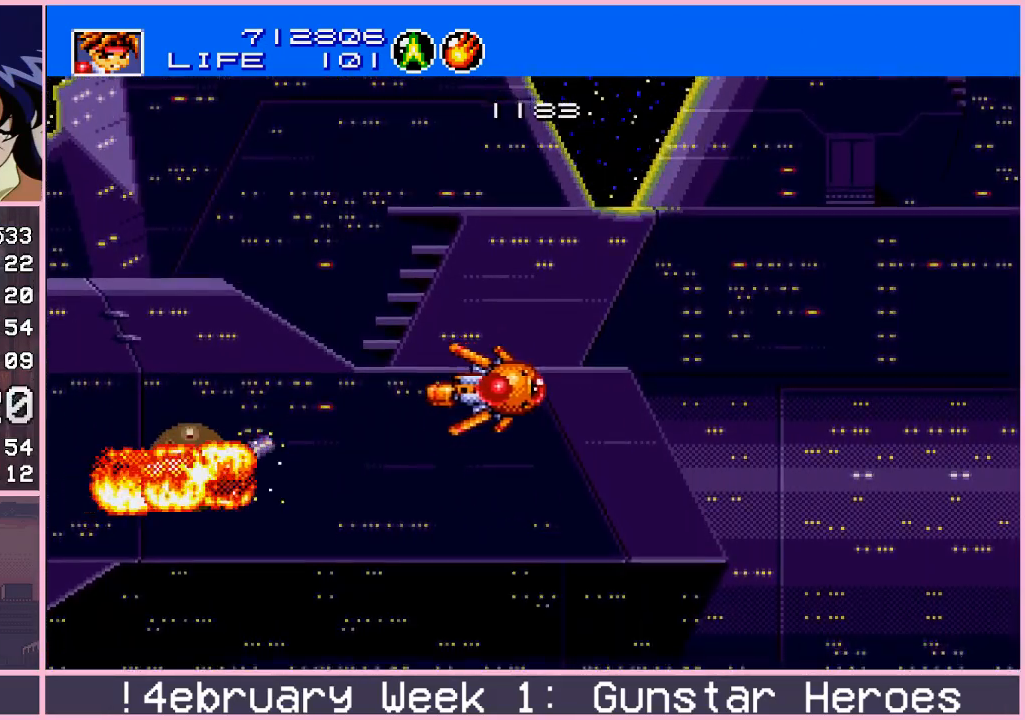
{"buttons": ["CROSS"], "left_stick": "left", "events": [[67, "left_stick", "right"], [183, "left_stick", "left"], [267, "left_stick", "right"], [433, "left_stick", "left"]]}
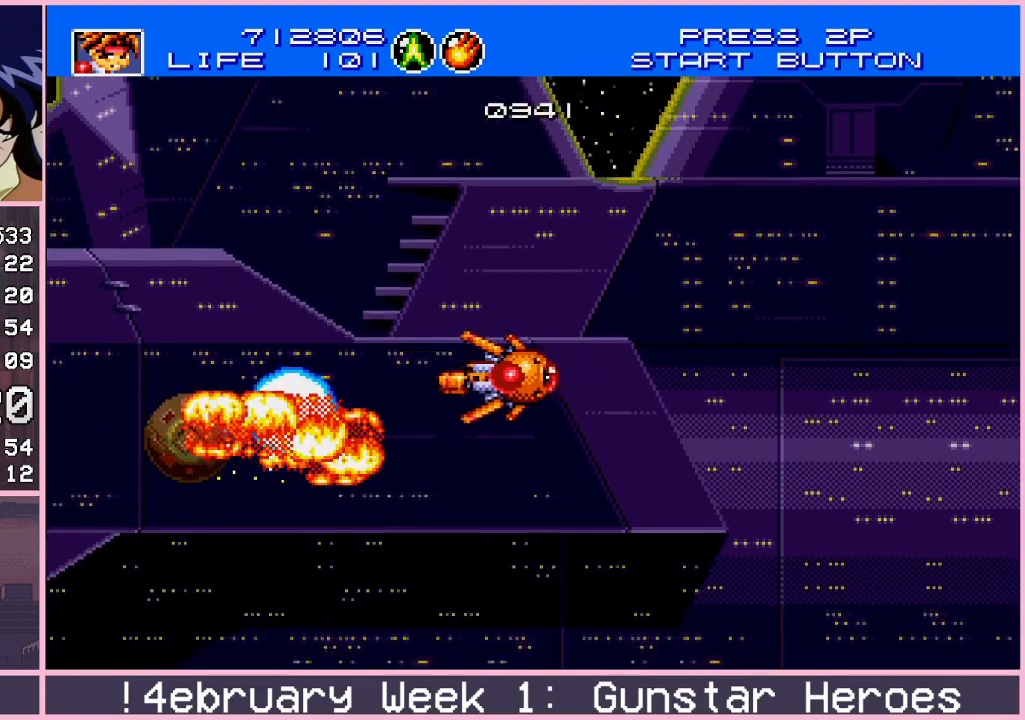
{"buttons": ["CROSS"], "left_stick": "center", "events": [[33, "left_stick", "right"], [133, "left_stick", "left"], [233, "left_stick", "right"], [350, "left_stick", "left"], [450, "left_stick", "right"], [500, "left_stick", "center"]]}
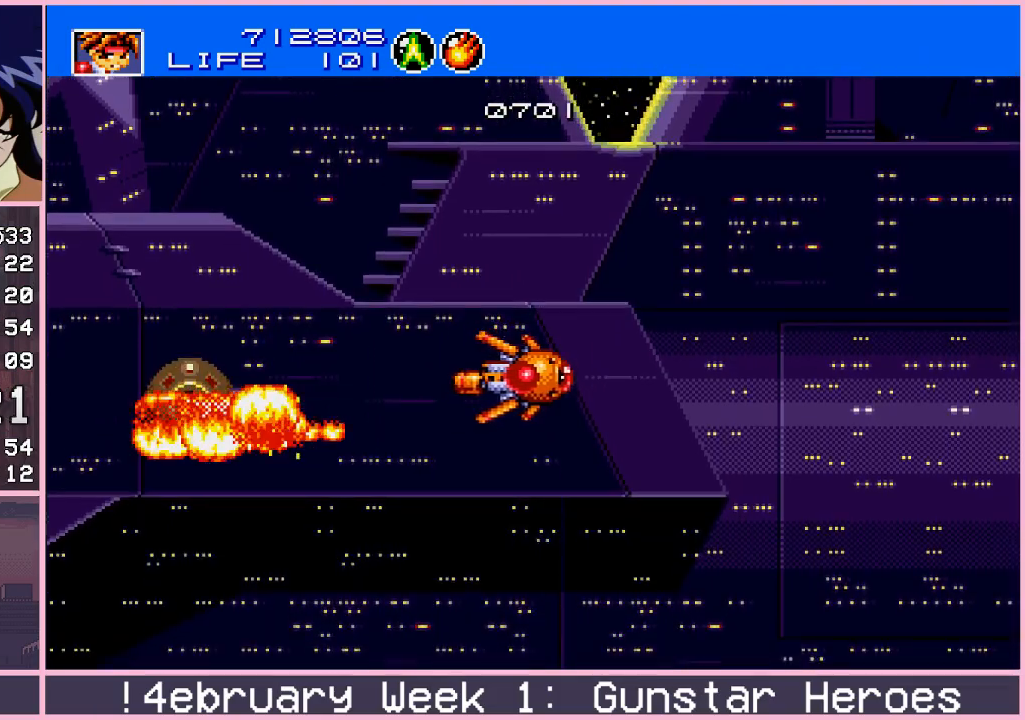
{"buttons": ["CROSS"], "left_stick": "left", "events": [[17, "left_stick", "left"], [100, "left_stick", "center"], [150, "left_stick", "right"], [217, "left_stick", "center"], [333, "left_stick", "right"], [433, "left_stick", "left"]]}
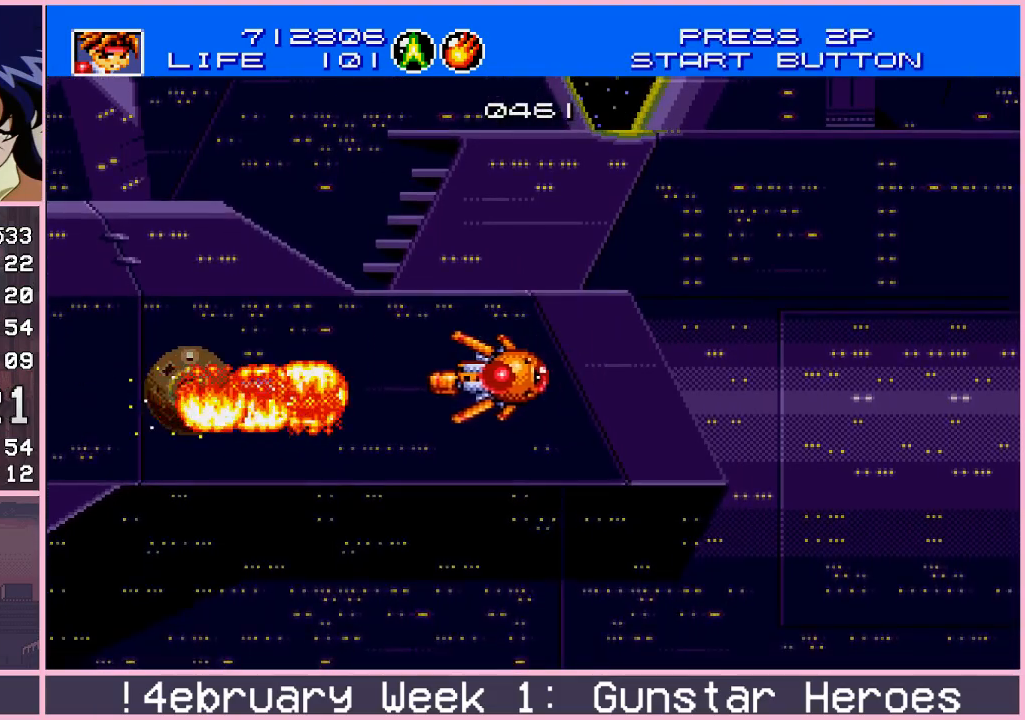
{"buttons": ["CROSS"], "left_stick": "center", "events": [[50, "left_stick", "right"], [150, "left_stick", "left"], [250, "left_stick", "right"], [333, "left_stick", "left"], [433, "left_stick", "right"], [500, "left_stick", "center"]]}
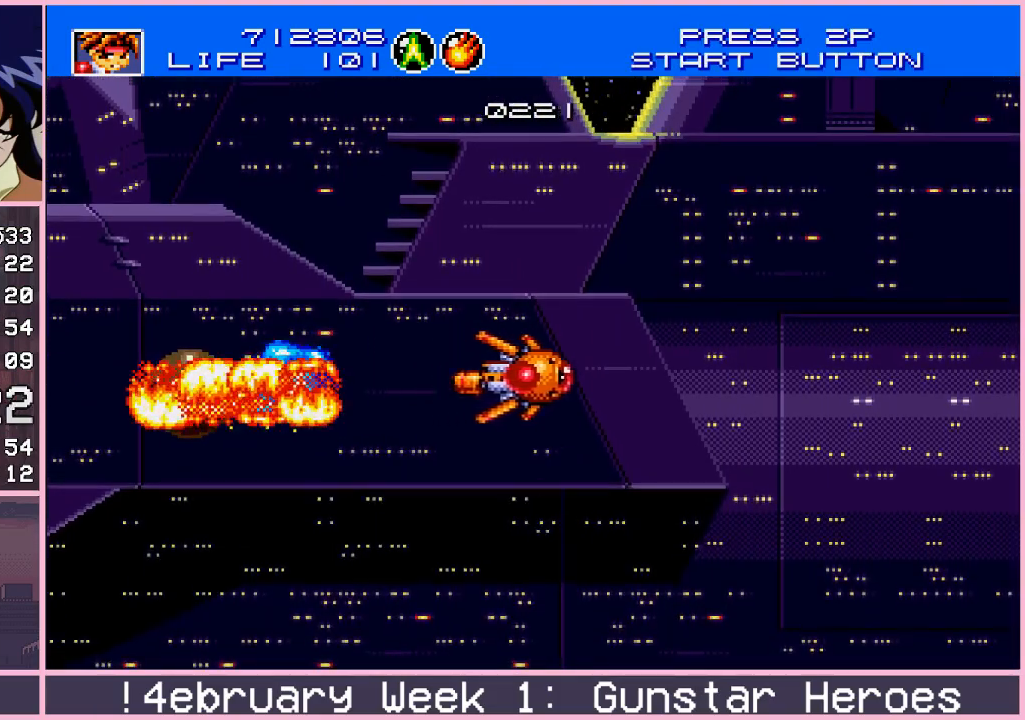
{"buttons": ["CROSS"], "left_stick": "center", "events": [[33, "left_stick", "left"], [117, "left_stick", "right"], [217, "left_stick", "left"], [317, "left_stick", "right"], [417, "left_stick", "left"], [483, "left_stick", "center"]]}
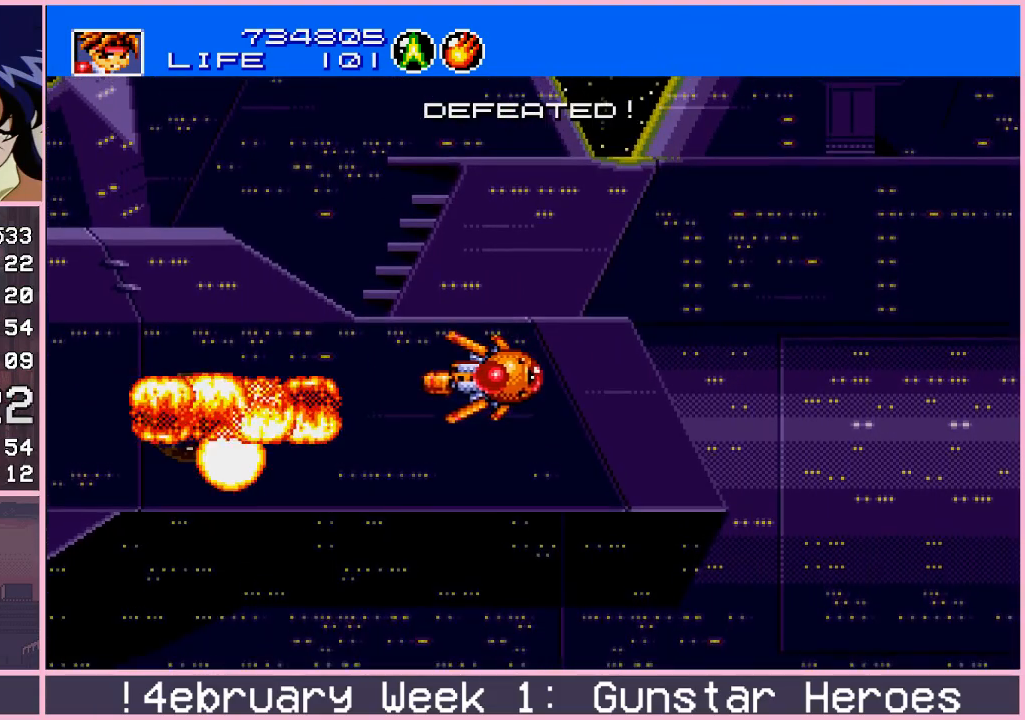
{"buttons": [], "left_stick": "left", "events": [[17, "left_stick", "right"], [83, "left_stick", "left"], [183, "left_stick", "right"], [267, "left_stick", "left"], [300, "CROSS", "up"]]}
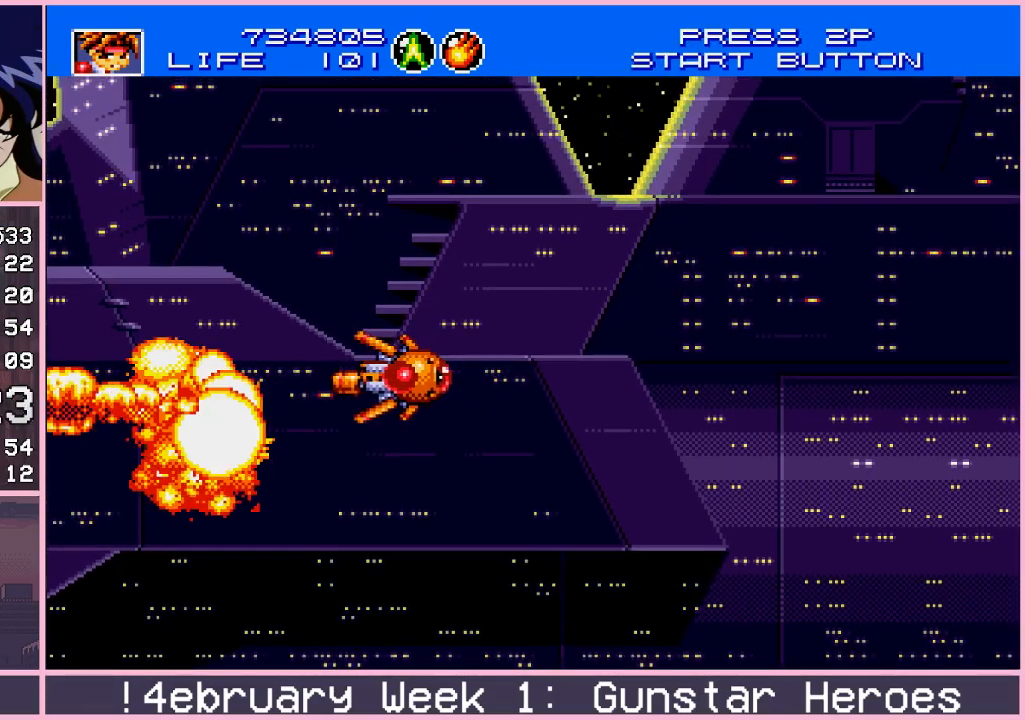
{"buttons": [], "left_stick": "left", "events": []}
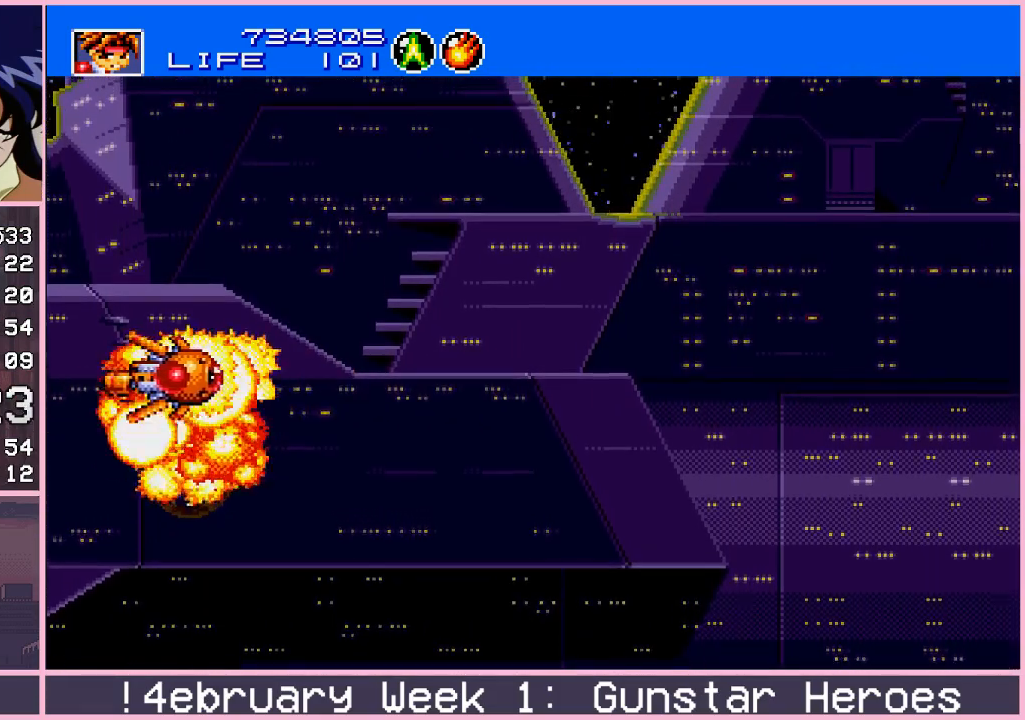
{"buttons": [], "left_stick": "center", "events": [[150, "left_stick", "right"], [233, "left_stick", "center"]]}
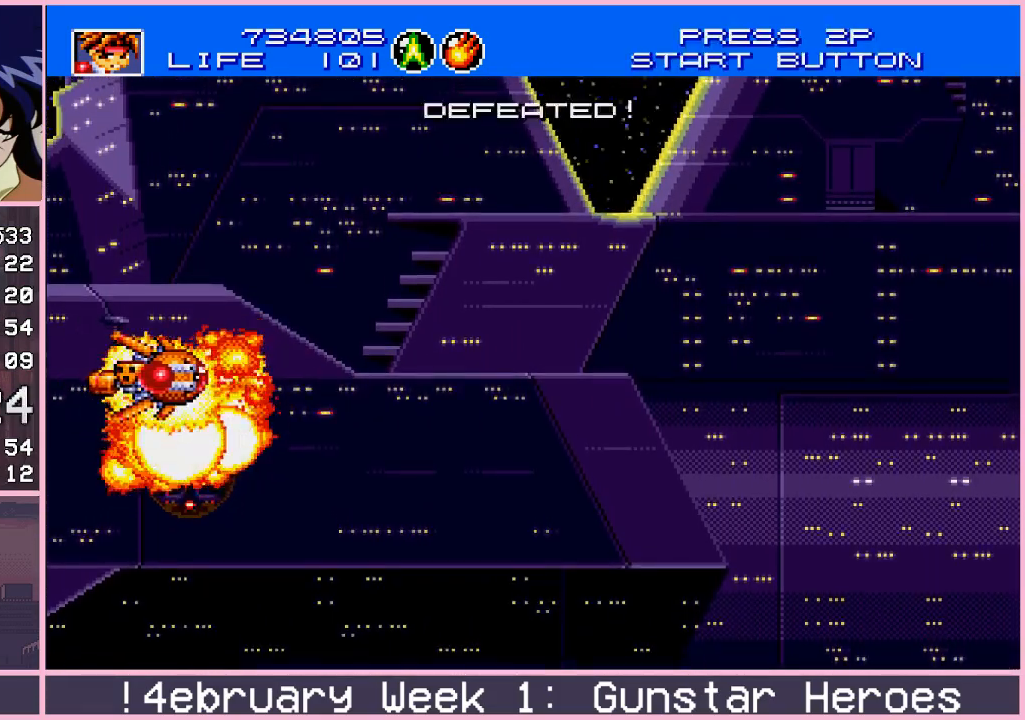
{"buttons": [], "left_stick": "center", "events": []}
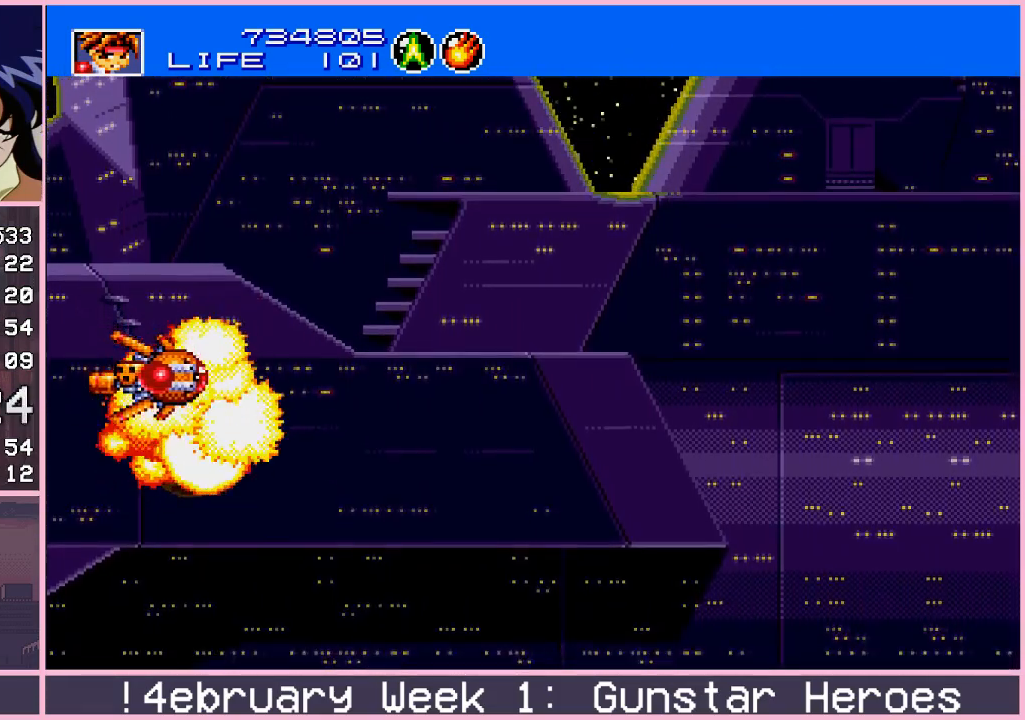
{"buttons": [], "left_stick": "left", "events": [[500, "left_stick", "left"]]}
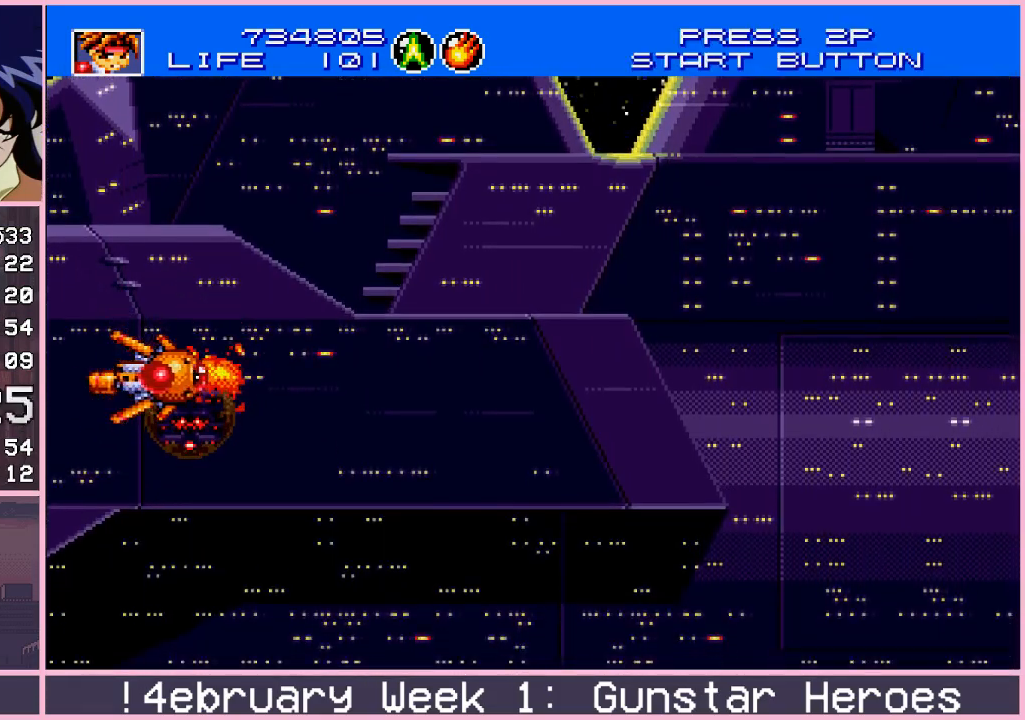
{"buttons": [], "left_stick": "center", "events": [[50, "left_stick", "up-left"], [183, "left_stick", "right"], [267, "left_stick", "center"]]}
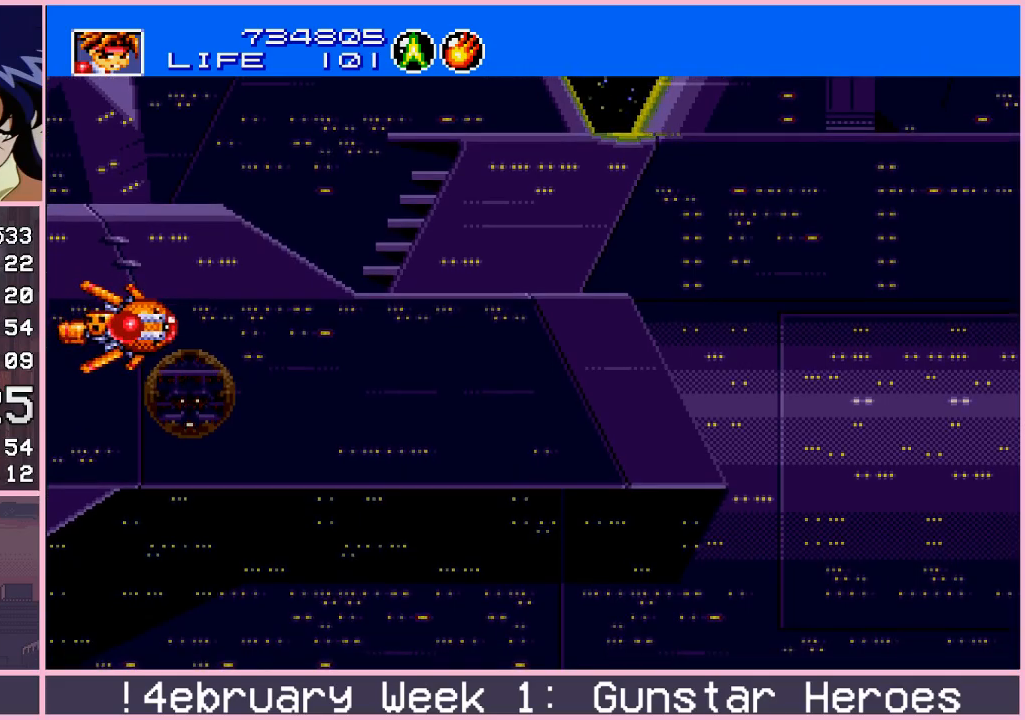
{"buttons": [], "left_stick": "center", "events": []}
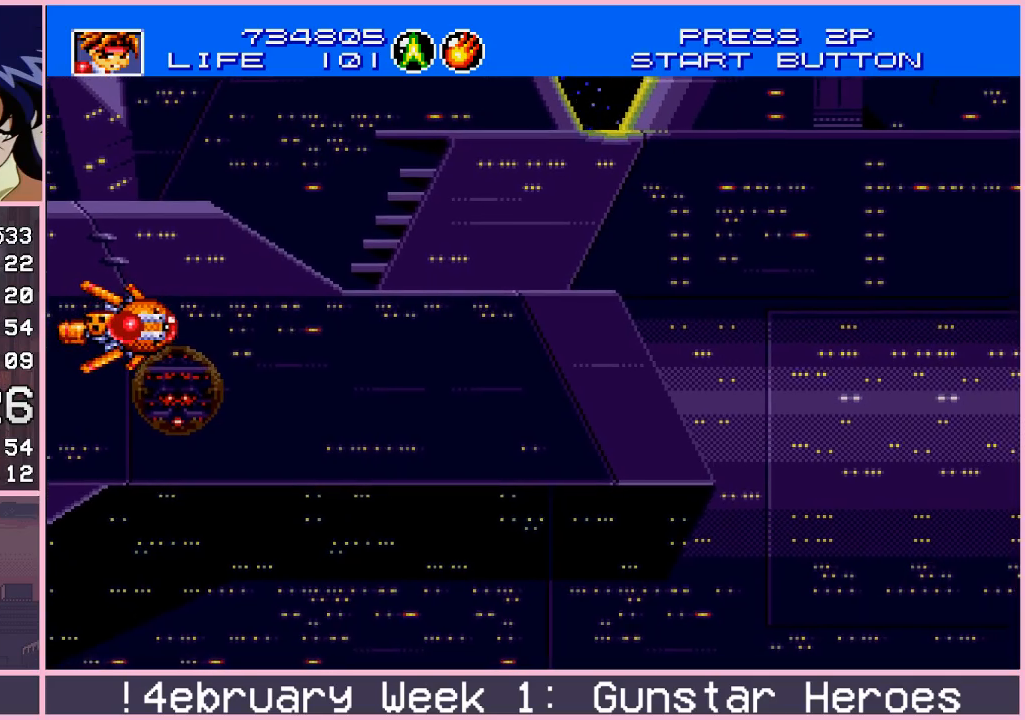
{"buttons": [], "left_stick": "center", "events": []}
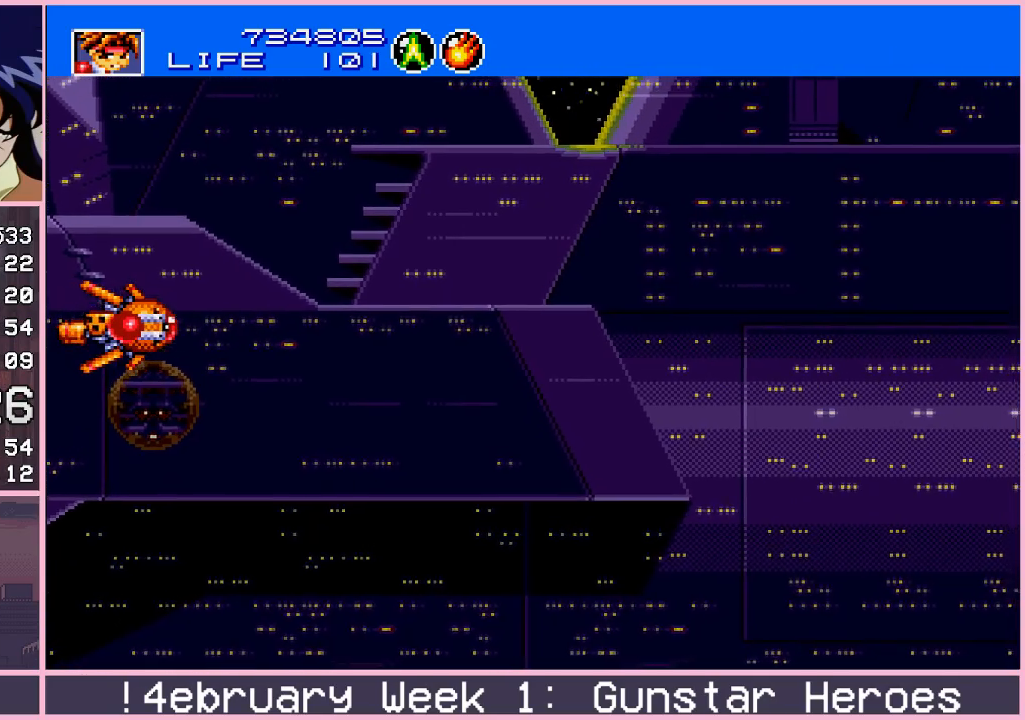
{"buttons": [], "left_stick": "center", "events": []}
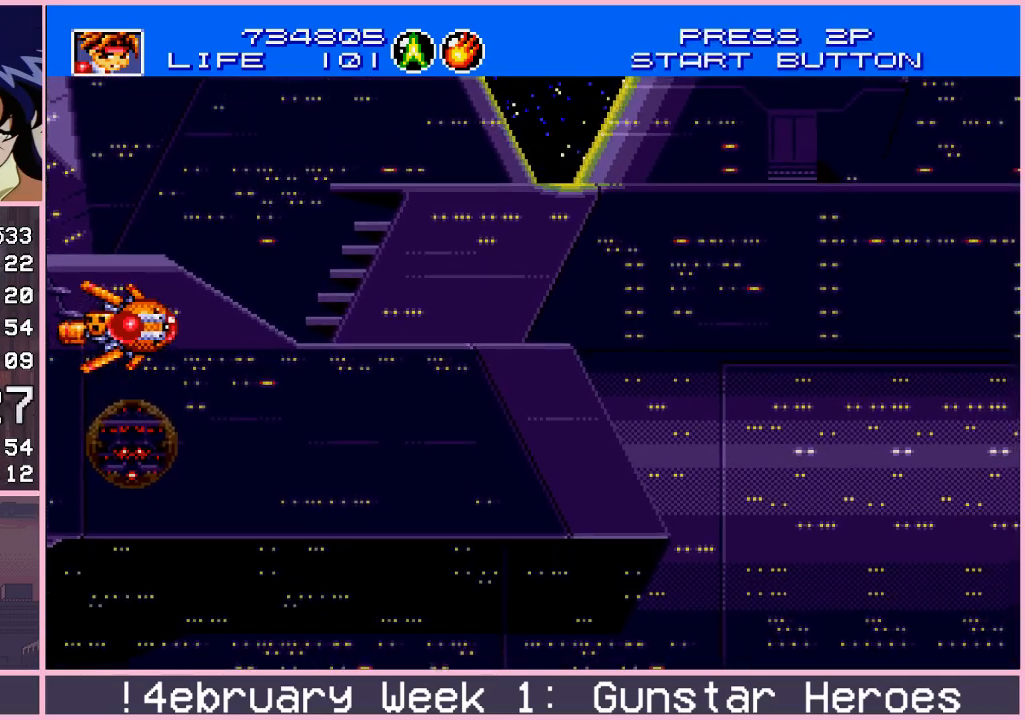
{"buttons": [], "left_stick": "center", "events": []}